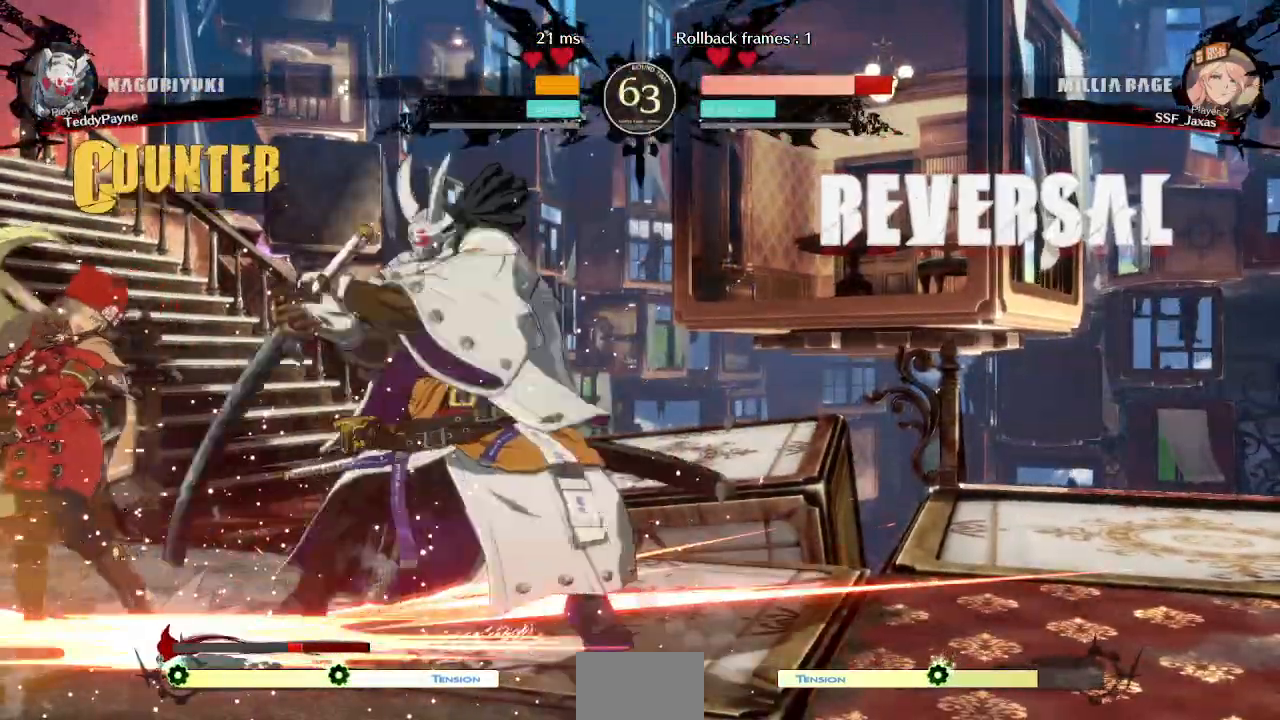
Gameplay with a controller (arcade stick); each line is a JSON object with the inputs held at the frame after it (dt_ms = milliseconds from this image to that frame). "events" lists button and stick changes between this image and that frame as [ms after this image, input, new state], when the widget could be followed in between. Not read: L3 R3 other_buttons.
{"dt_ms": 500, "buttons": ["DPAD_DOWN", "DPAD_LEFT"], "events": [[17, "R2", "down"], [17, "SQUARE", "down"], [67, "DPAD_DOWN", "up"], [117, "R2", "up"], [133, "SQUARE", "up"], [317, "DPAD_DOWN", "down"]]}
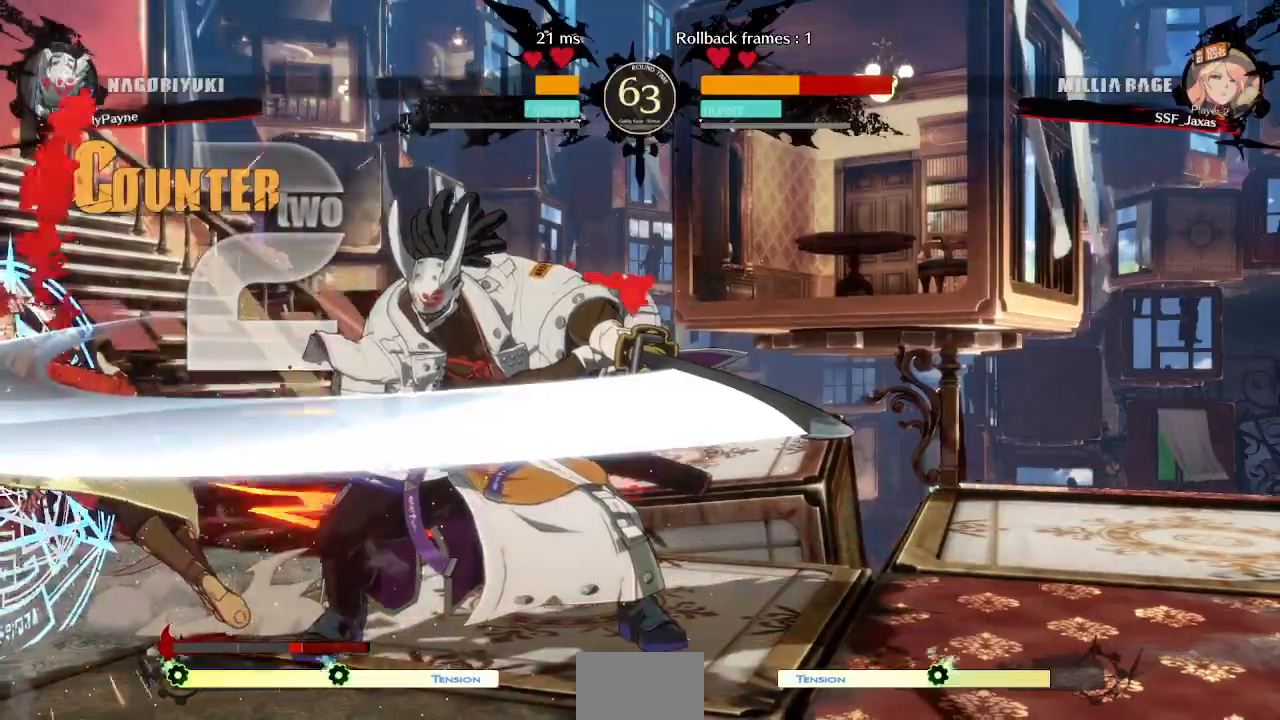
{"dt_ms": 500, "buttons": ["SQUARE", "TRIANGLE", "DPAD_DOWN", "DPAD_LEFT"]}
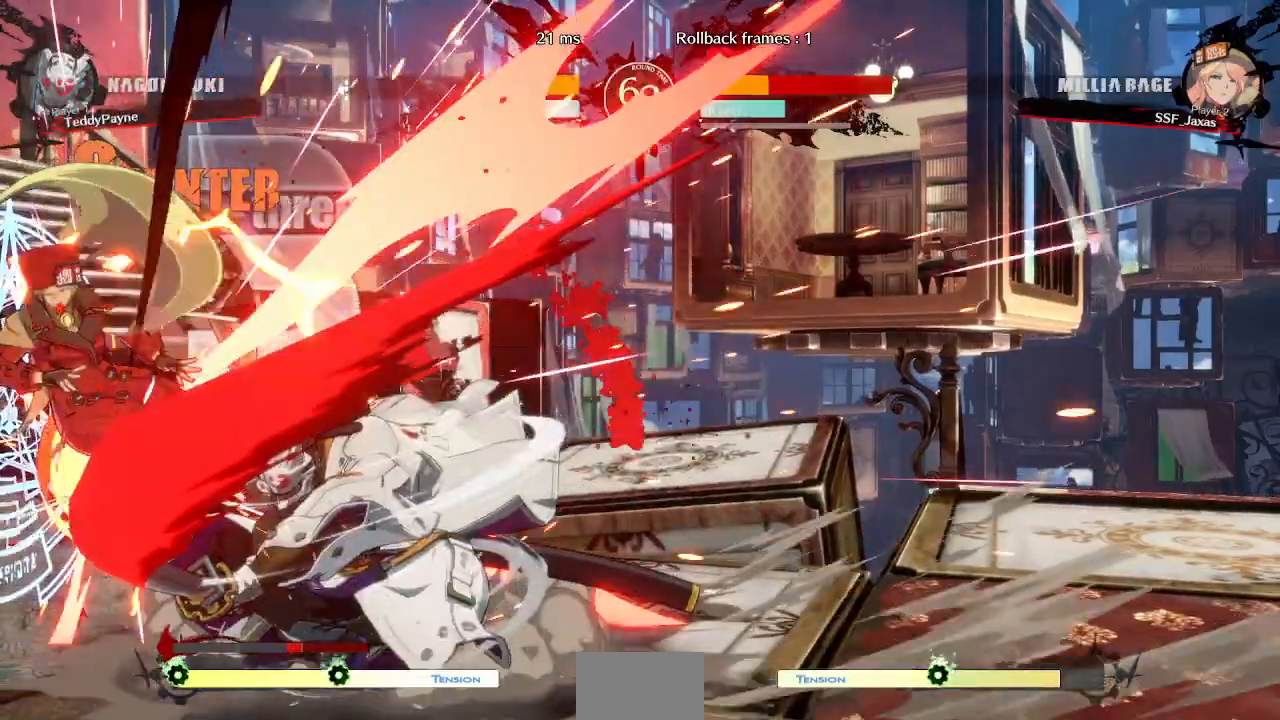
{"dt_ms": 500, "buttons": ["SQUARE", "TRIANGLE", "DPAD_DOWN", "DPAD_LEFT"]}
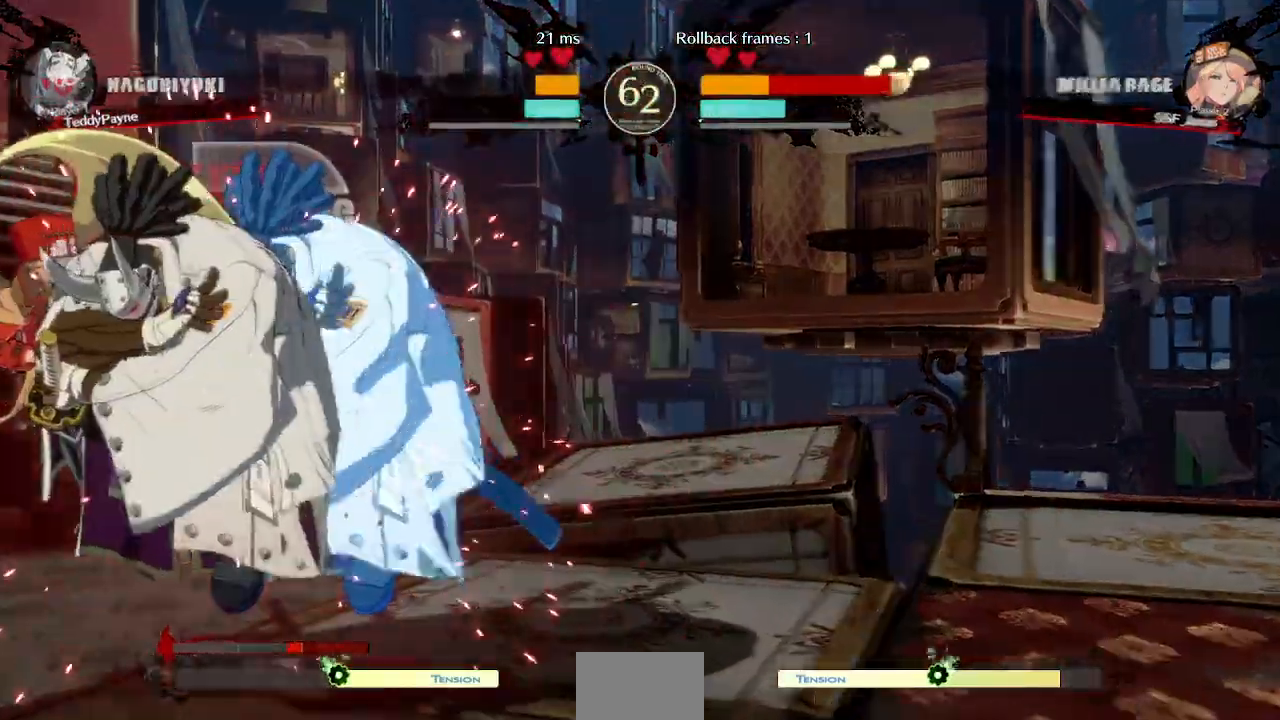
{"dt_ms": 1000, "buttons": ["SQUARE", "TRIANGLE", "DPAD_DOWN", "DPAD_LEFT"]}
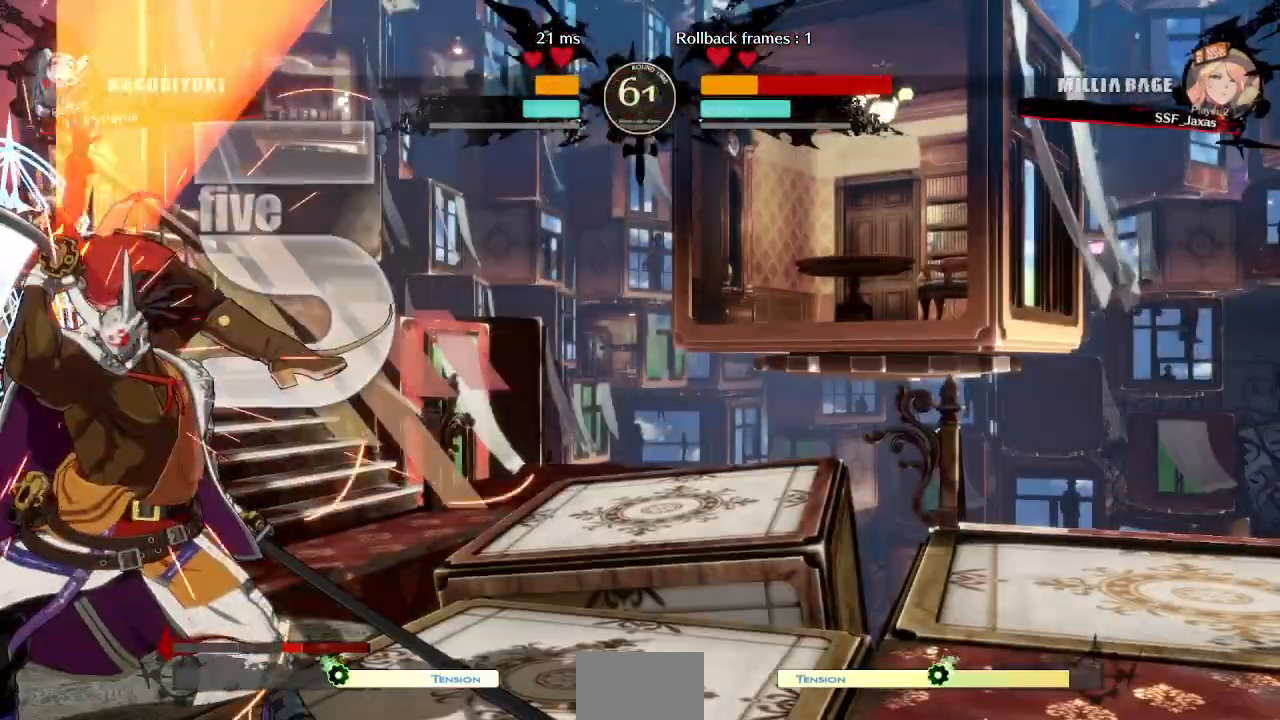
{"dt_ms": 500, "buttons": ["SQUARE", "TRIANGLE", "DPAD_DOWN", "DPAD_LEFT"]}